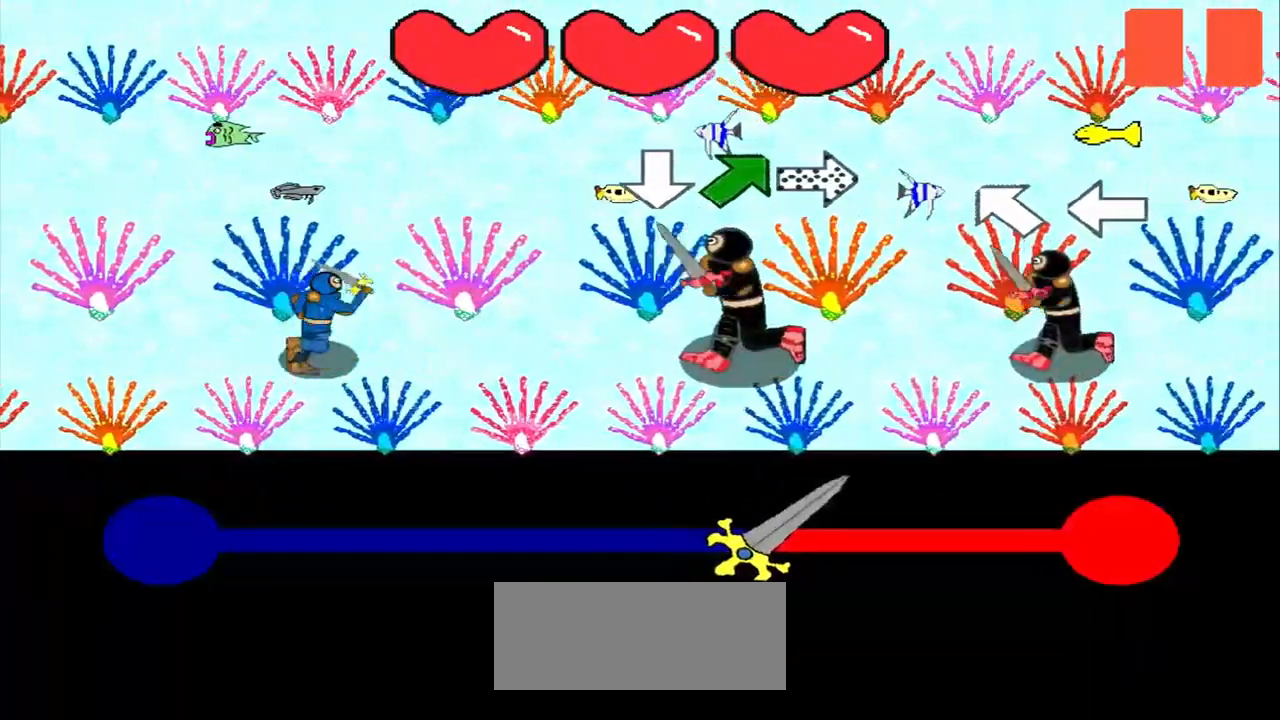
Gameplay with a controller (PlayStation layout); each line is a JSON object with the inputs held at the frame after it. "events" lists button and stick changes between this image and that frame as [ms after this image, input, new state], when the widget could be followed in between. Not read: L2 L3 R2 R3 right_stick.
{"buttons": [], "left_stick": "up-right", "events": [[42, "left_stick", "down"], [208, "left_stick", "center"], [500, "left_stick", "up-right"]]}
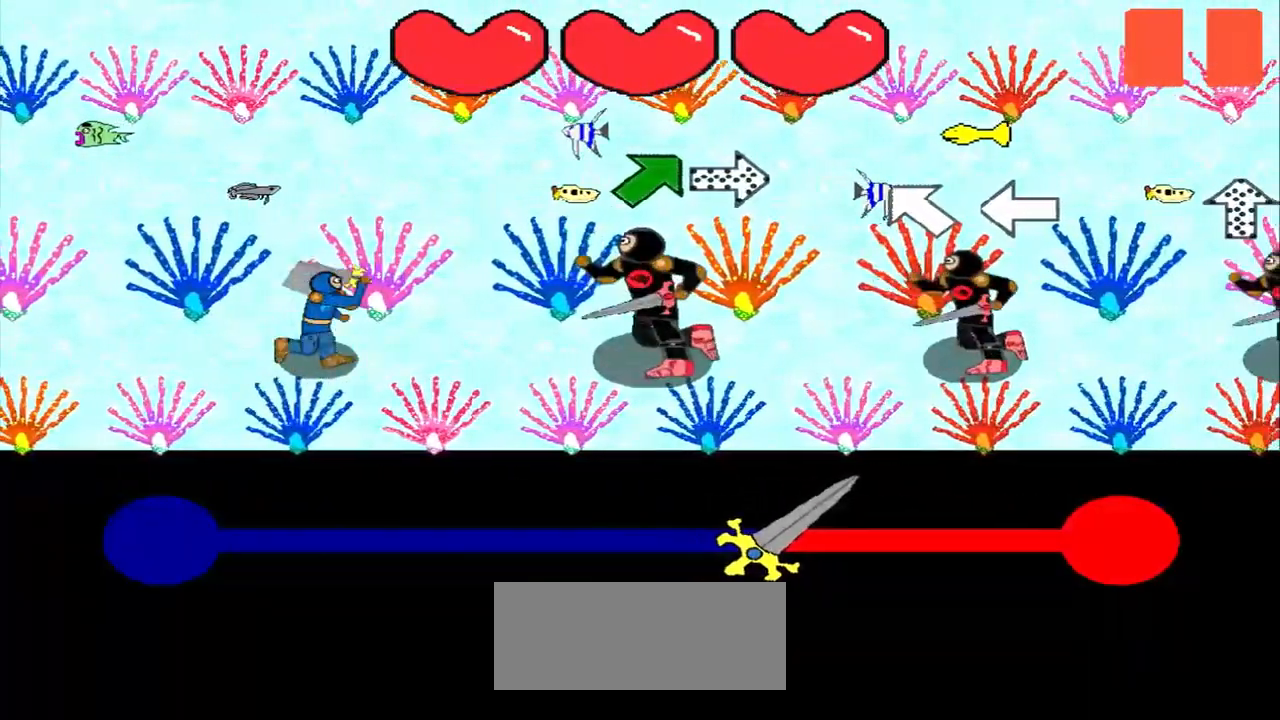
{"buttons": [], "left_stick": "up-right", "events": [[208, "left_stick", "center"], [458, "left_stick", "up-right"]]}
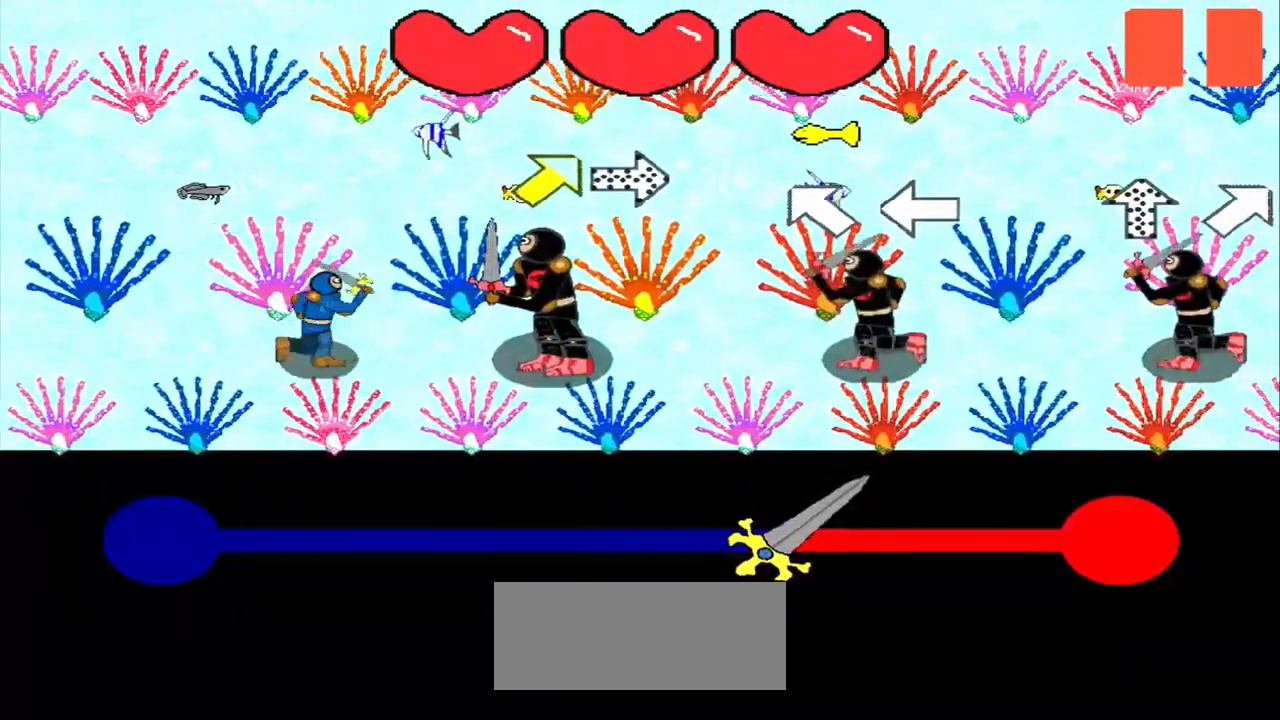
{"buttons": [], "left_stick": "up-right", "events": [[125, "left_stick", "center"], [500, "left_stick", "up-right"]]}
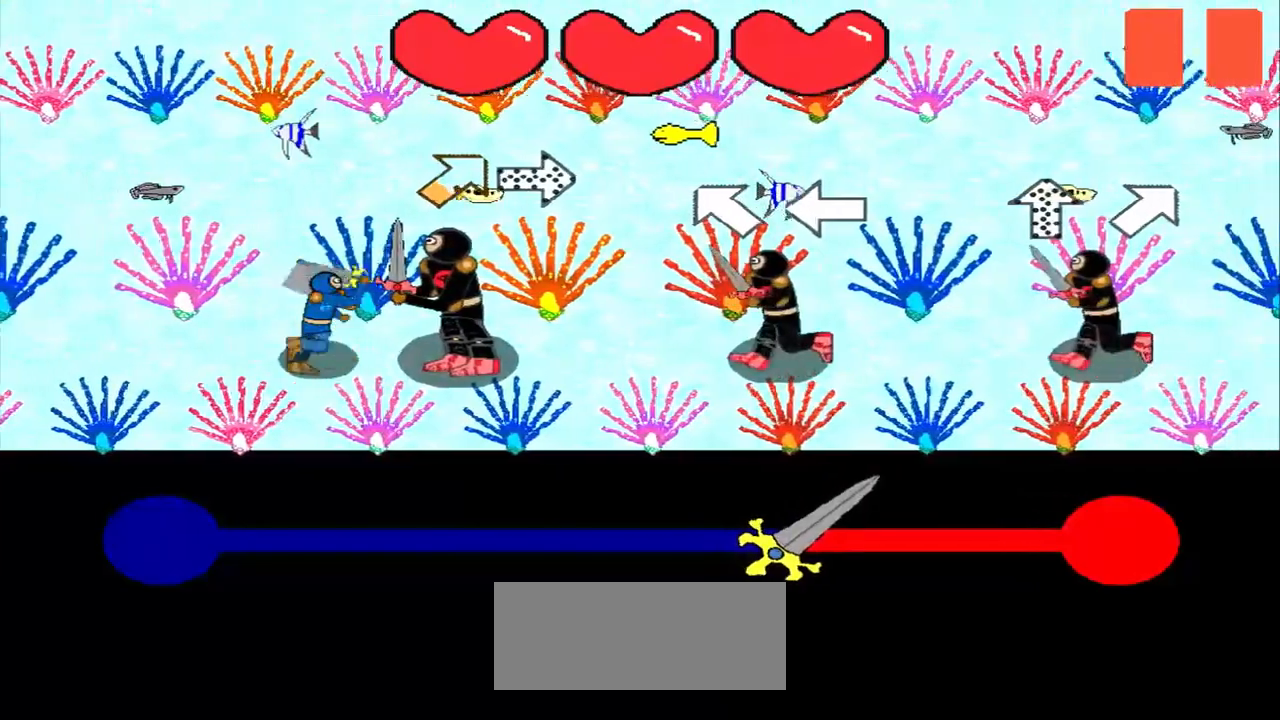
{"buttons": [], "left_stick": "left", "events": [[167, "left_stick", "center"], [500, "left_stick", "left"]]}
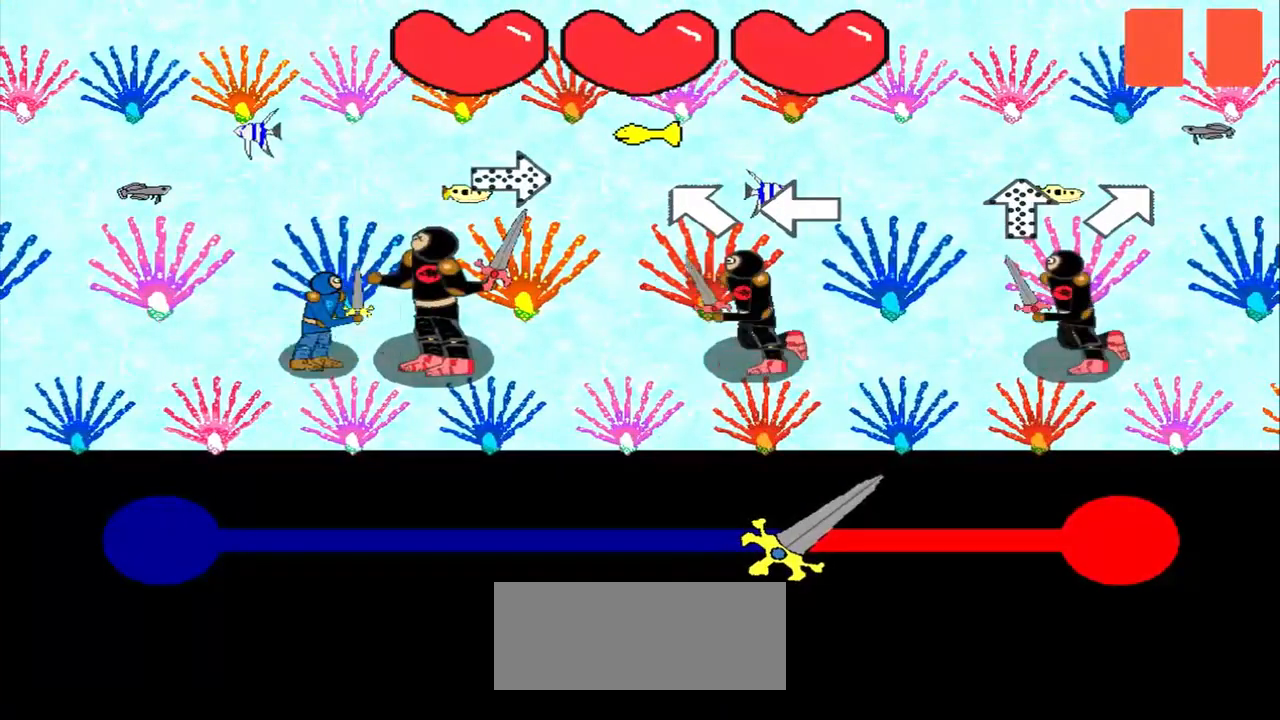
{"buttons": [], "left_stick": "center", "events": [[83, "left_stick", "center"], [292, "left_stick", "up-left"], [500, "left_stick", "center"]]}
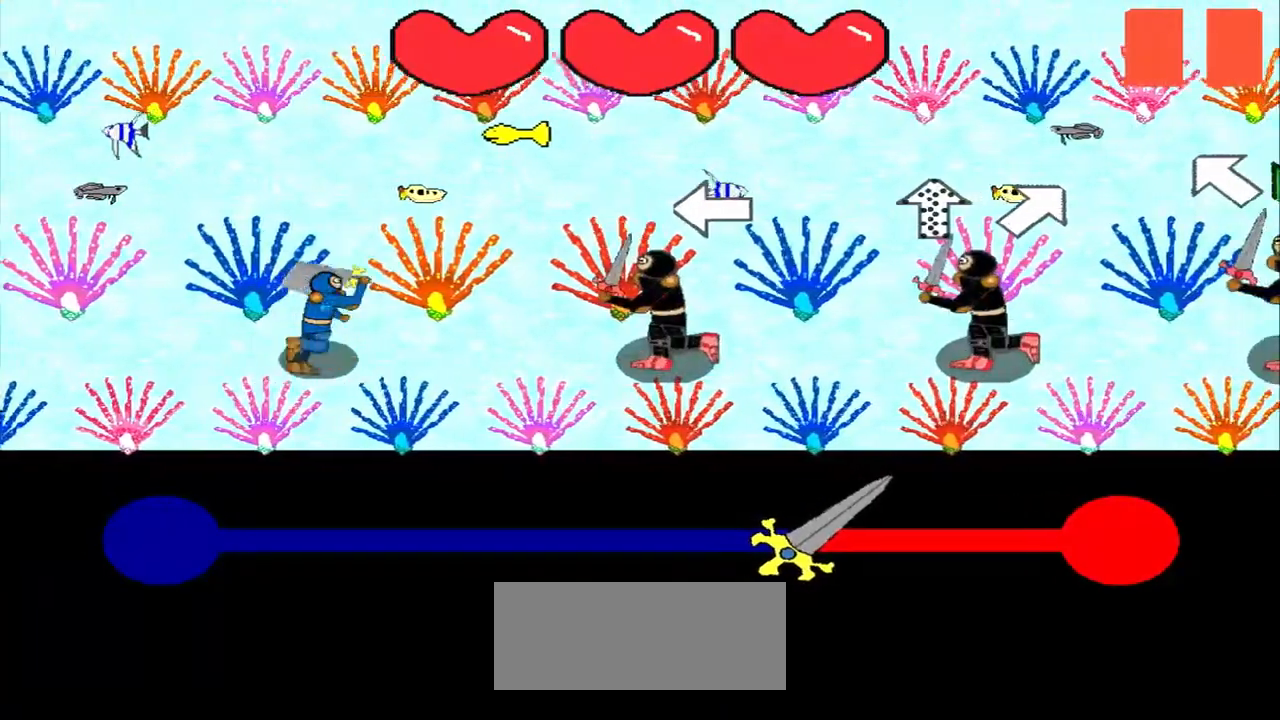
{"buttons": [], "left_stick": "center", "events": []}
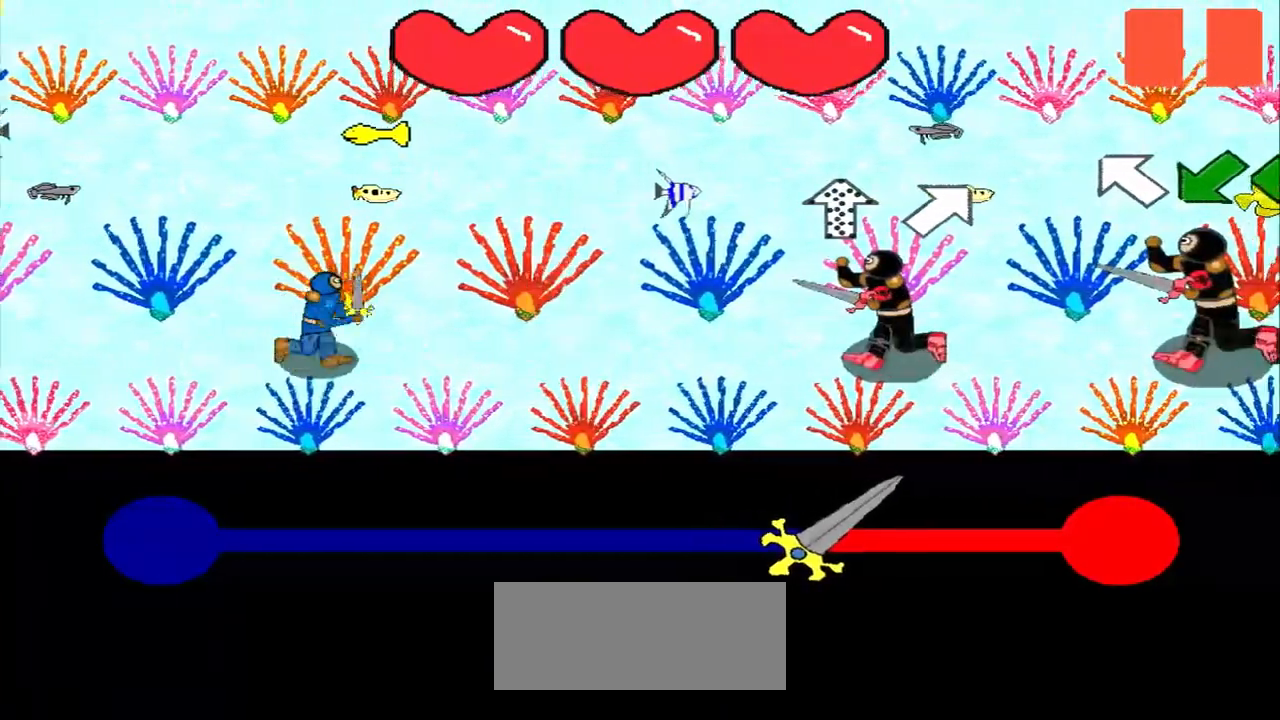
{"buttons": [], "left_stick": "center", "events": [[250, "left_stick", "down"], [500, "left_stick", "center"]]}
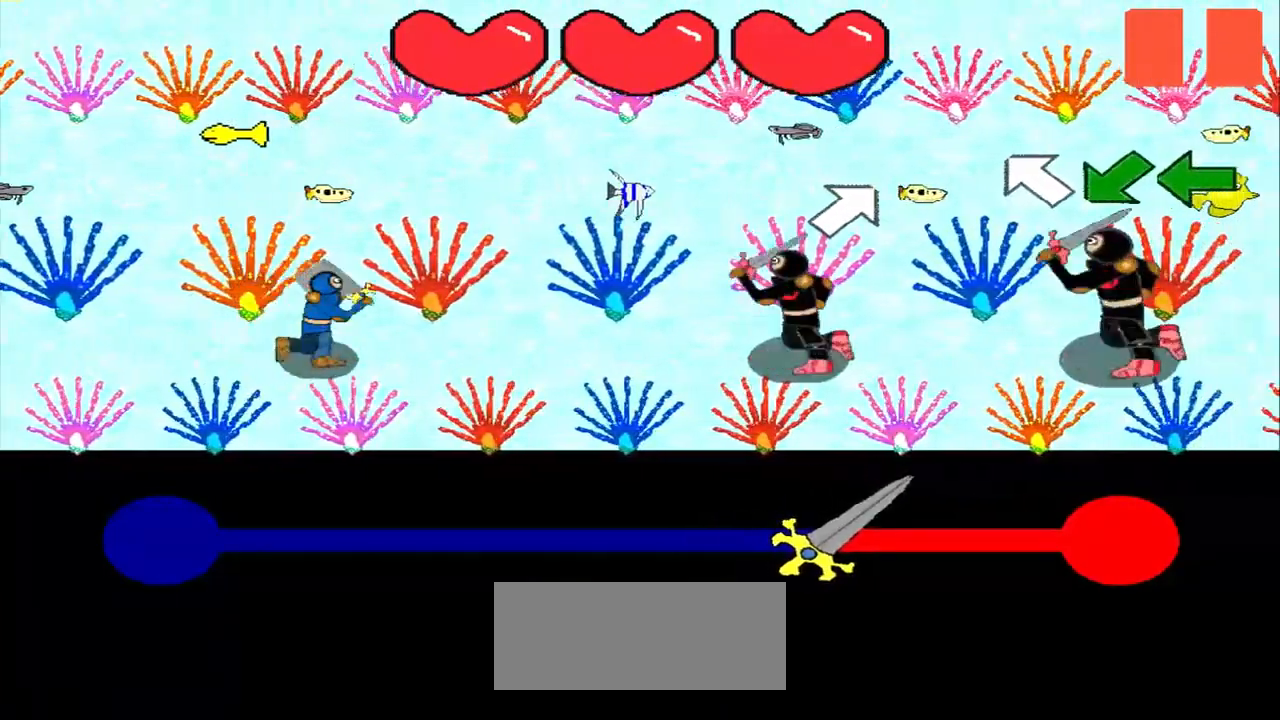
{"buttons": [], "left_stick": "center", "events": [[292, "left_stick", "up-right"], [500, "left_stick", "center"]]}
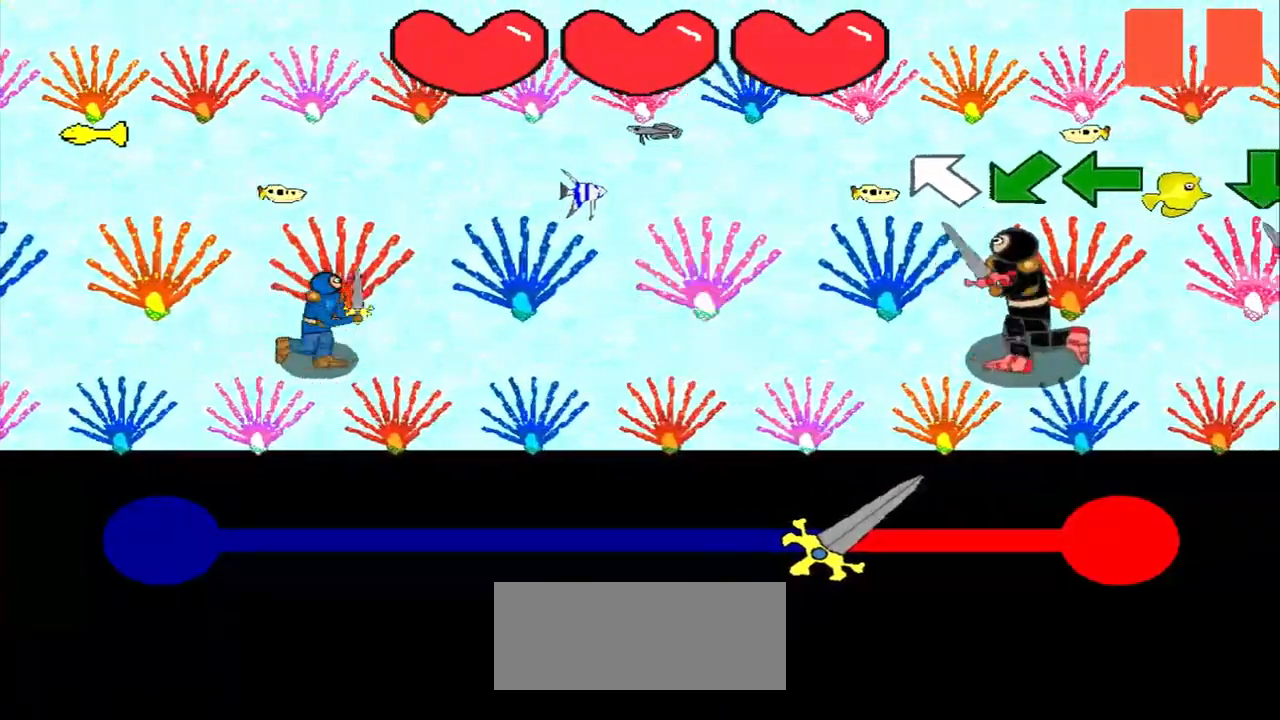
{"buttons": [], "left_stick": "center", "events": [[250, "left_stick", "up-left"], [500, "left_stick", "center"]]}
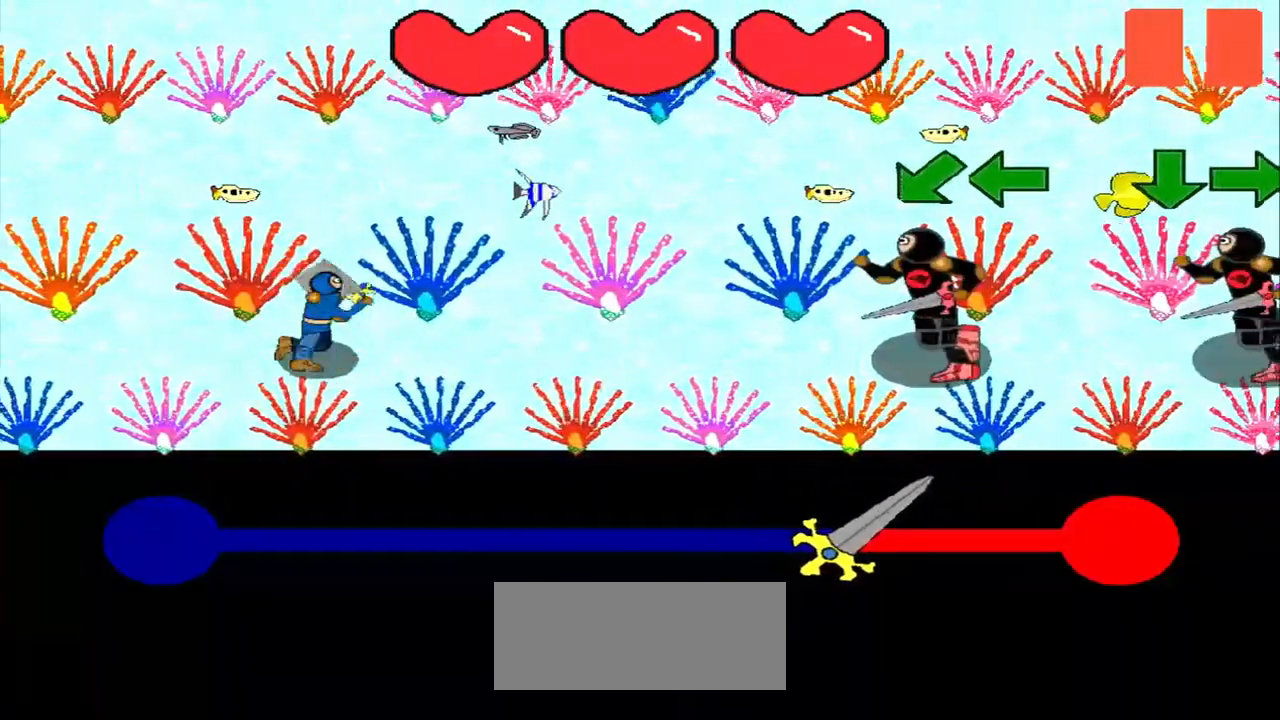
{"buttons": [], "left_stick": "center", "events": [[250, "left_stick", "down-left"], [500, "left_stick", "center"]]}
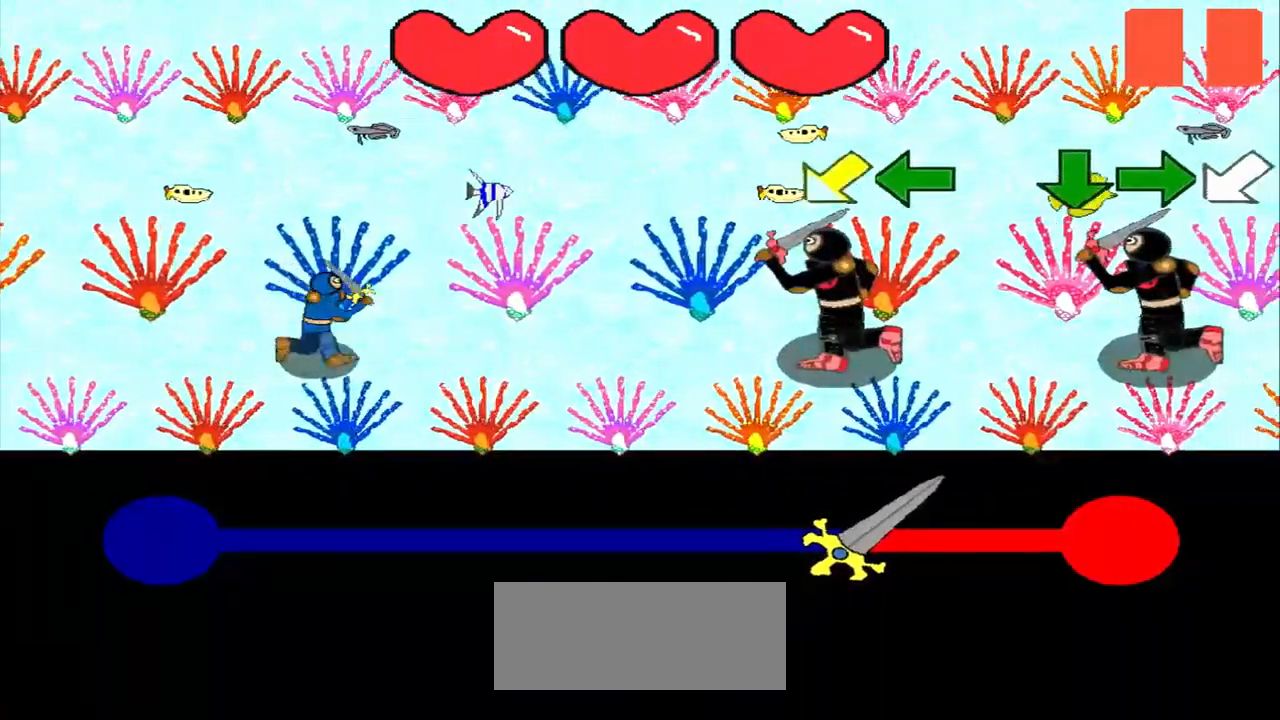
{"buttons": [], "left_stick": "center", "events": [[250, "left_stick", "down-left"], [375, "left_stick", "center"]]}
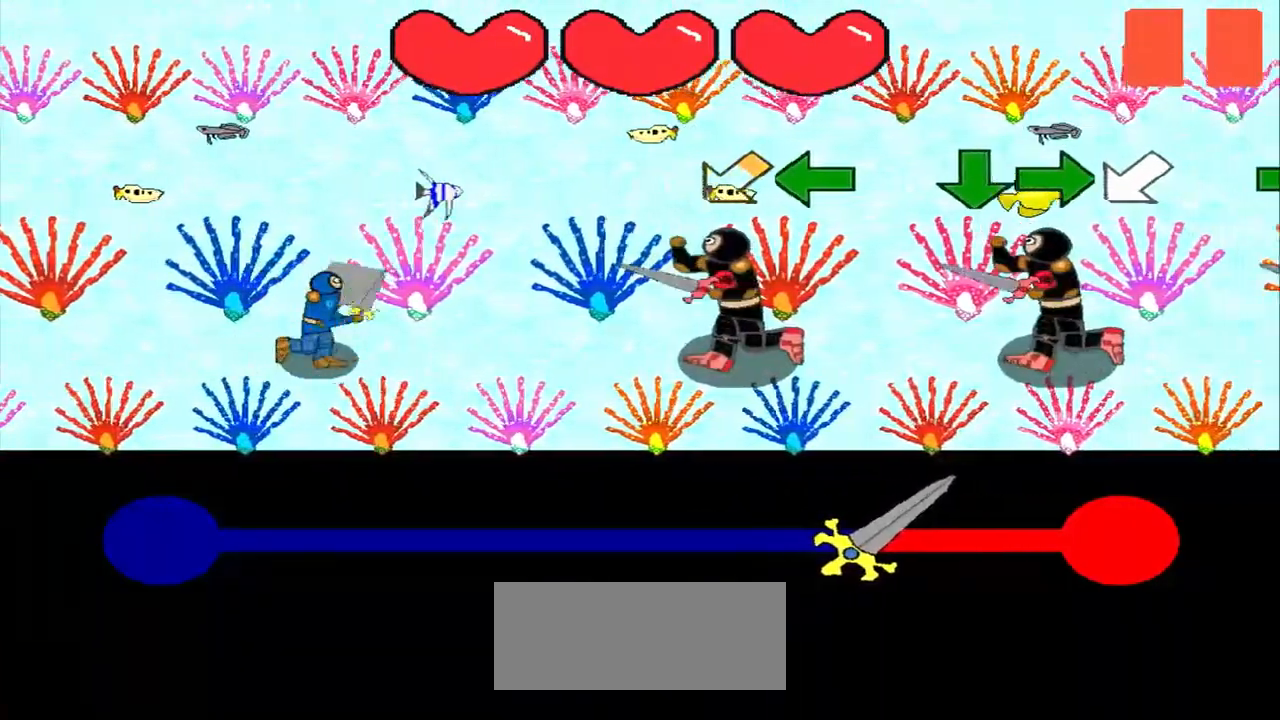
{"buttons": [], "left_stick": "center", "events": [[167, "left_stick", "down-left"], [333, "left_stick", "center"]]}
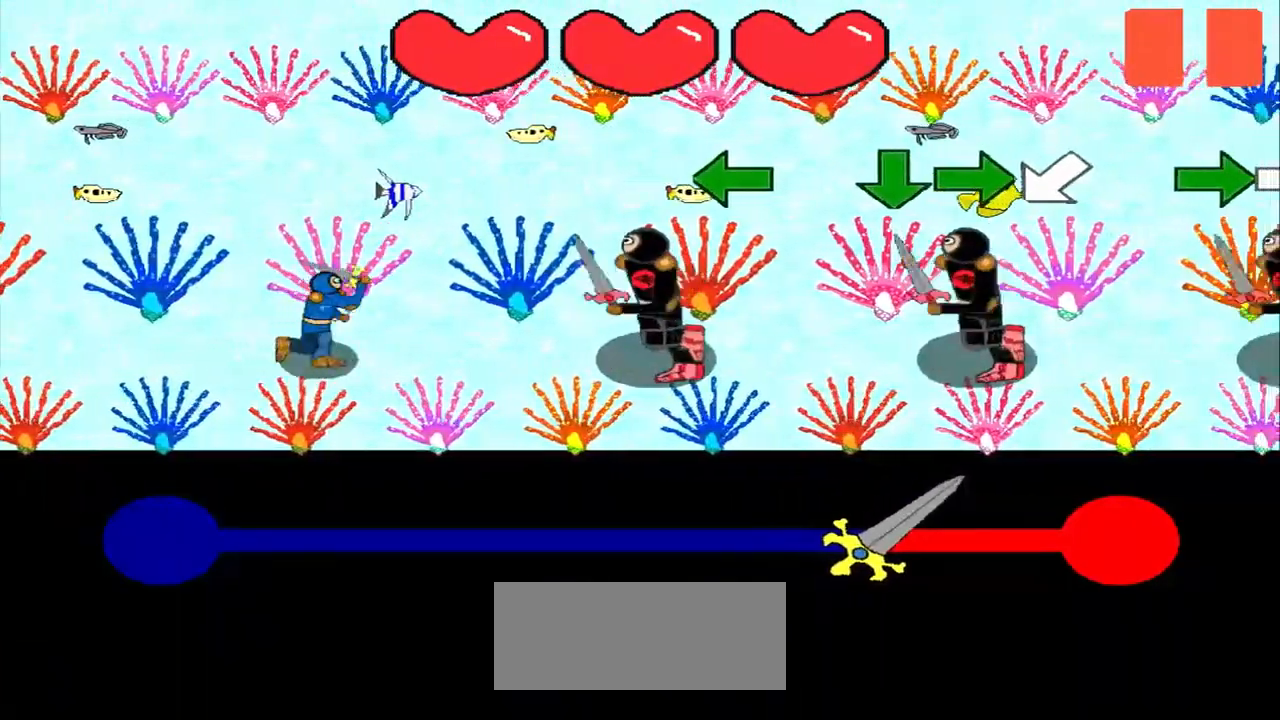
{"buttons": [], "left_stick": "center", "events": [[125, "left_stick", "left"], [292, "left_stick", "center"]]}
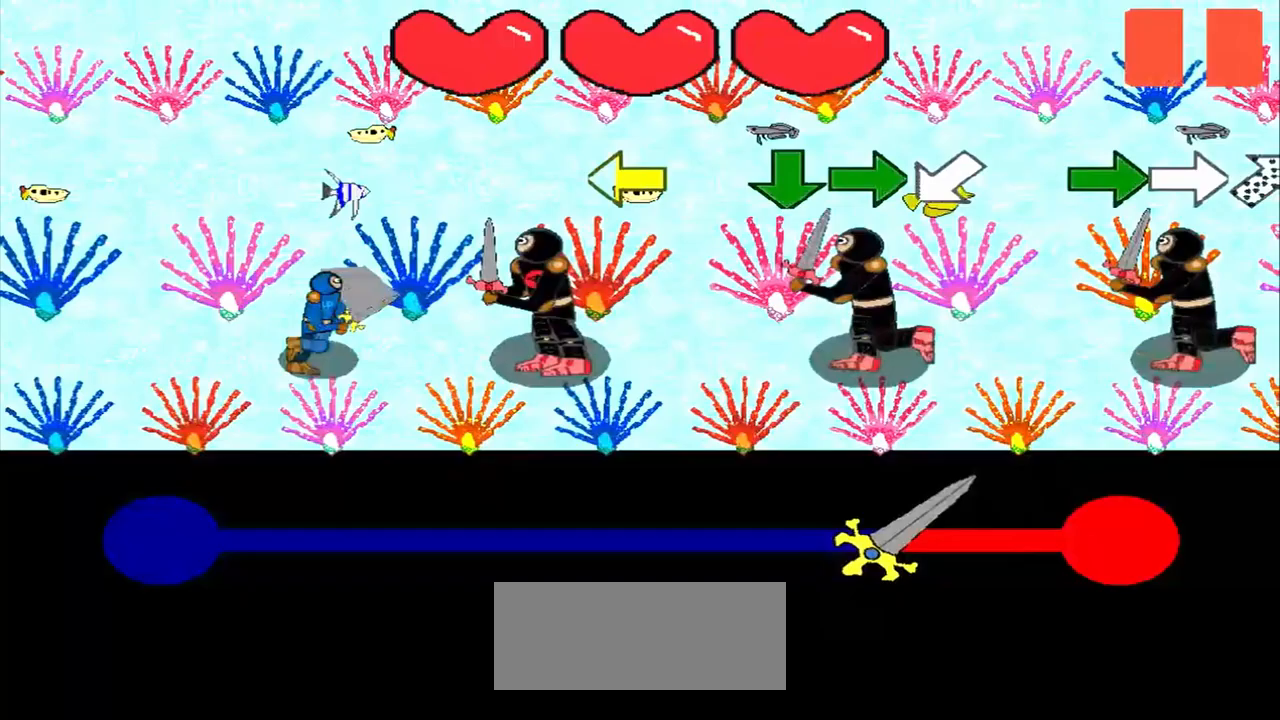
{"buttons": [], "left_stick": "center", "events": [[208, "left_stick", "left"], [333, "left_stick", "center"]]}
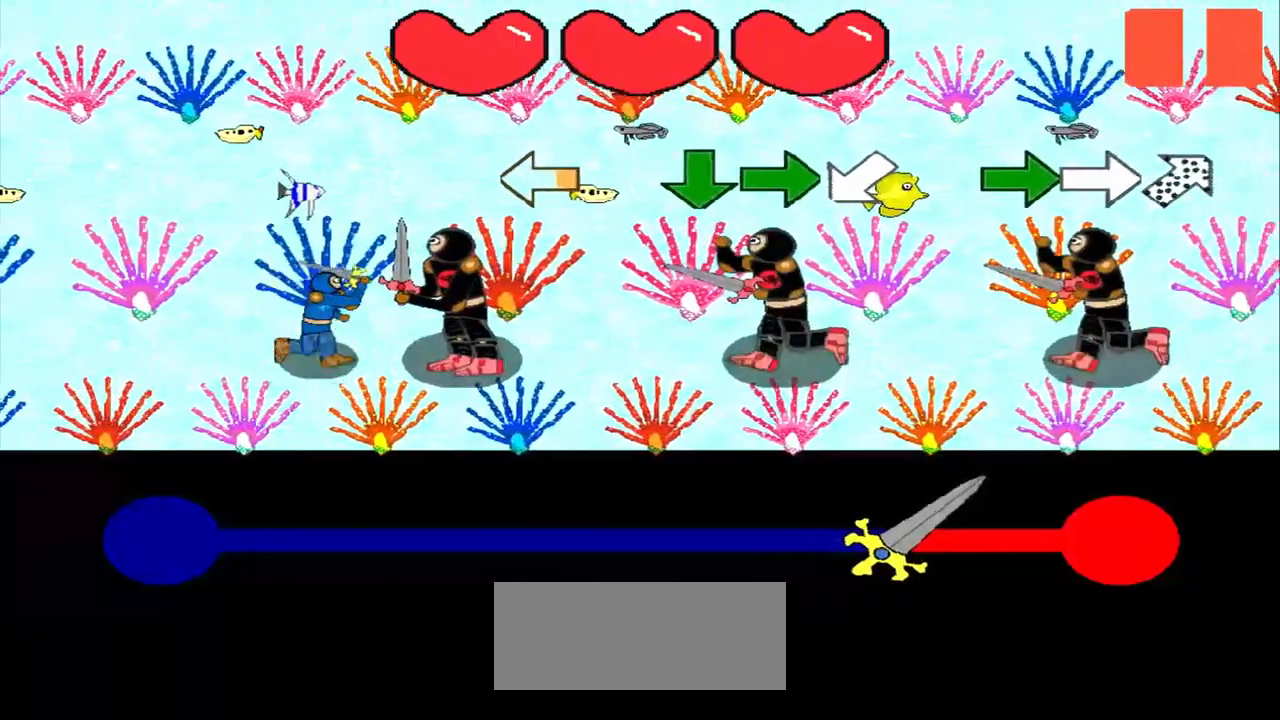
{"buttons": [], "left_stick": "center", "events": [[167, "left_stick", "left"], [333, "left_stick", "center"]]}
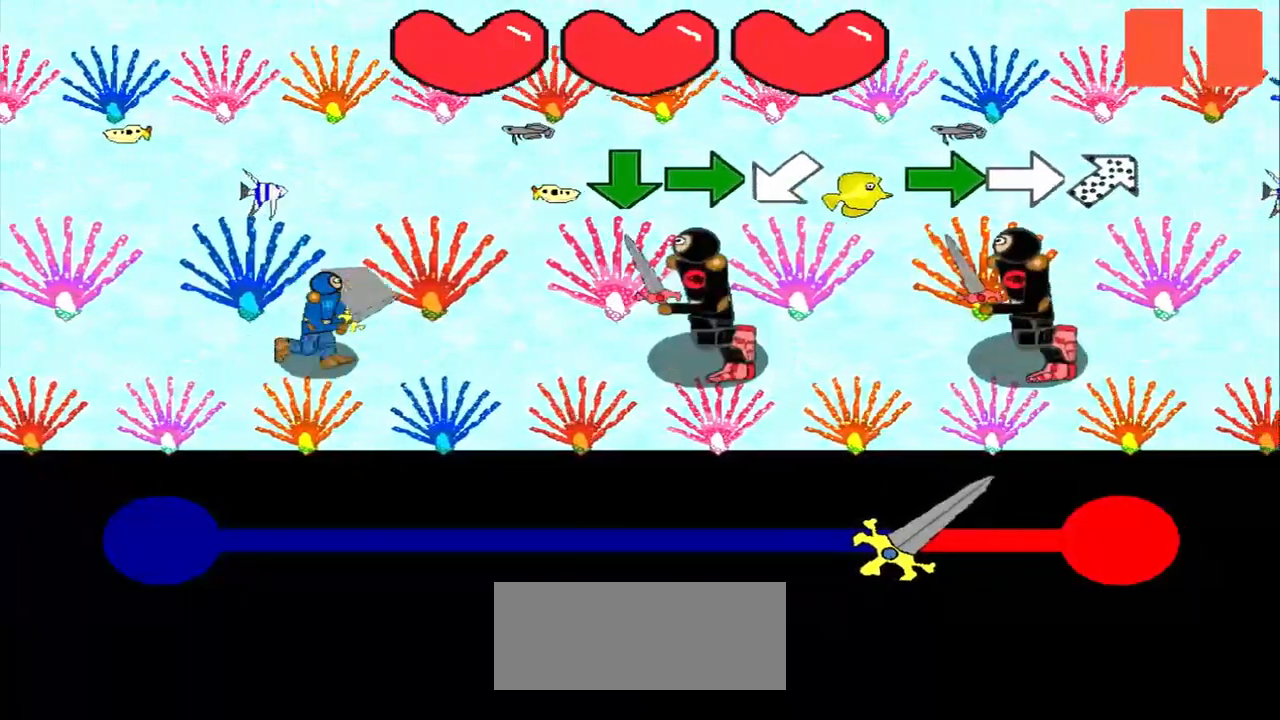
{"buttons": [], "left_stick": "center", "events": [[83, "left_stick", "down"], [375, "left_stick", "center"]]}
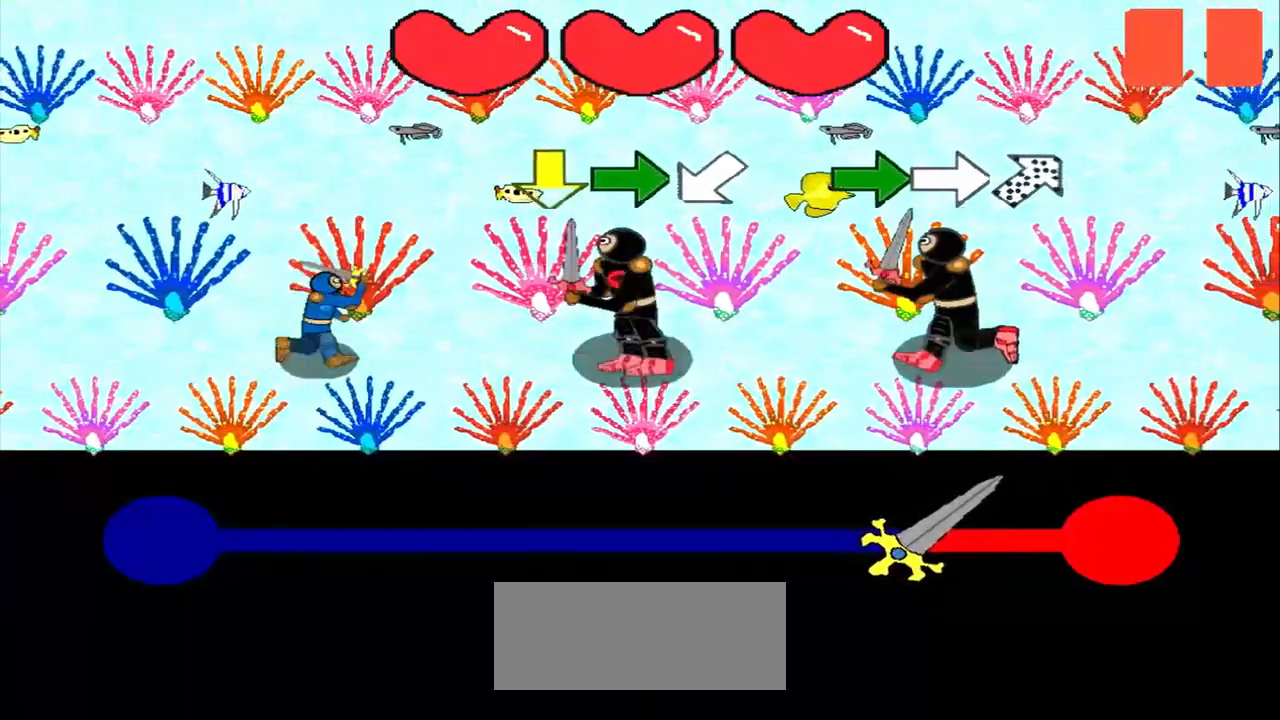
{"buttons": [], "left_stick": "center", "events": [[250, "left_stick", "down"], [375, "left_stick", "center"]]}
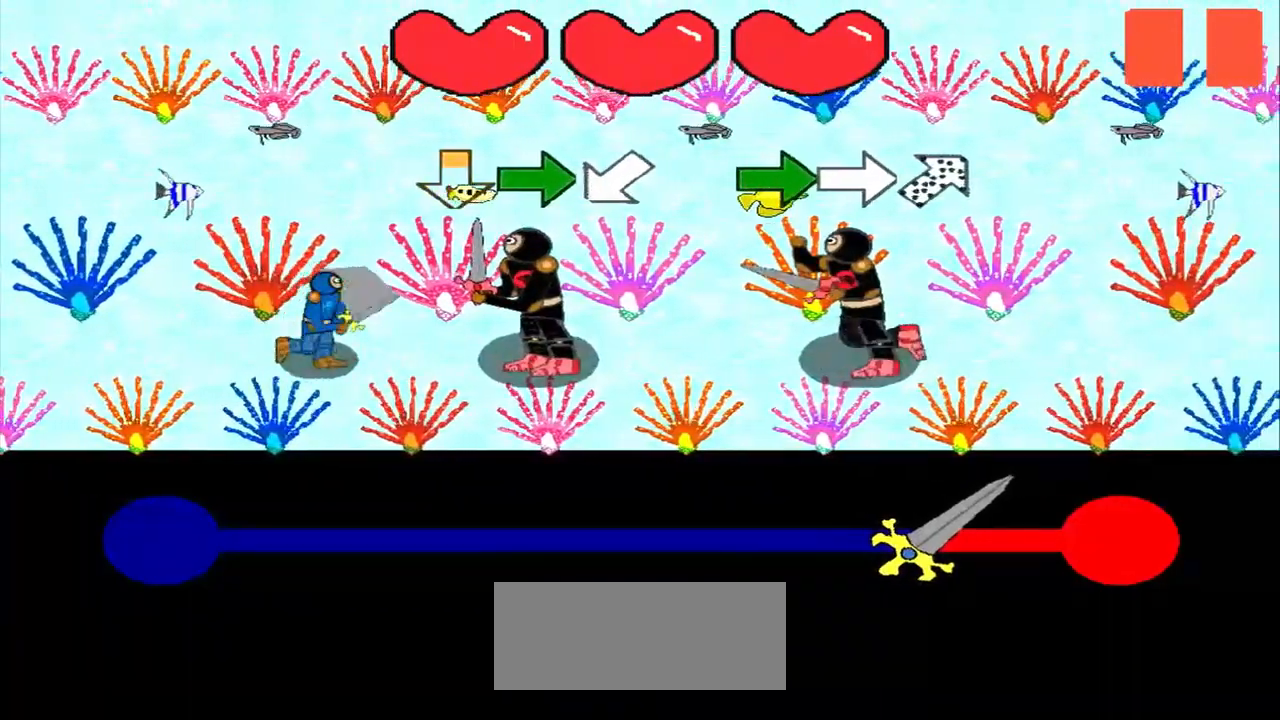
{"buttons": [], "left_stick": "center", "events": []}
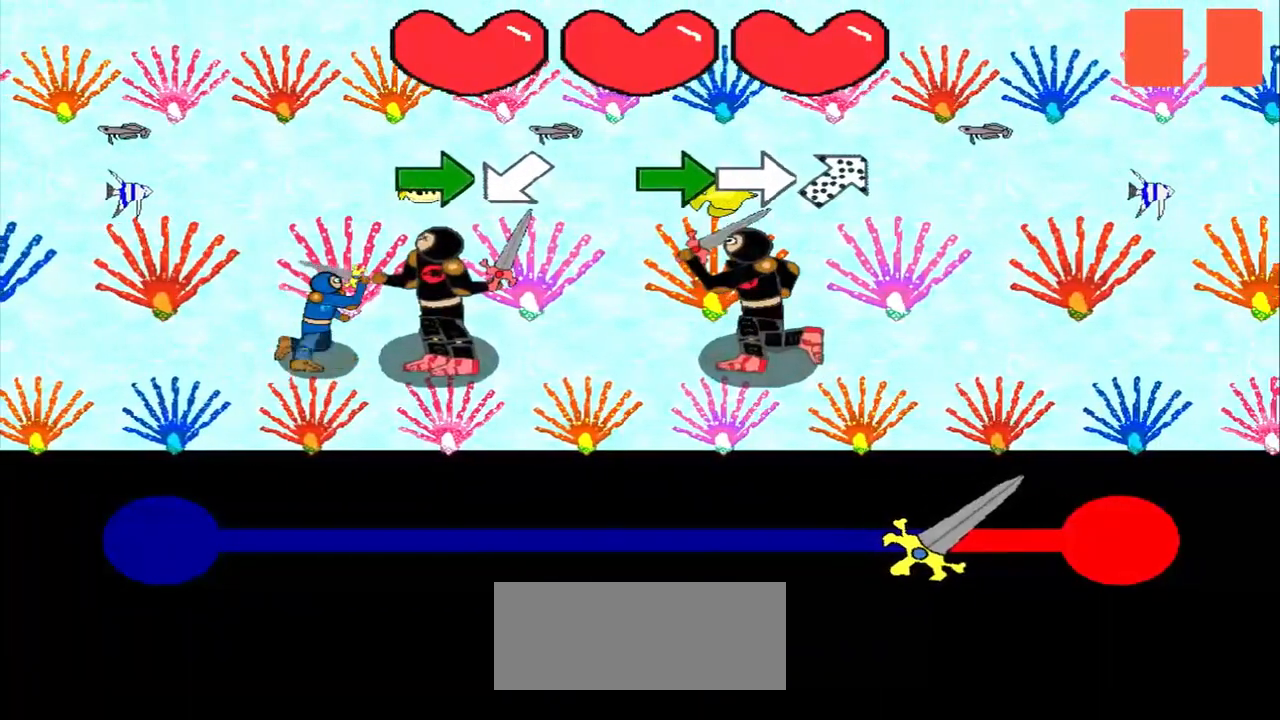
{"buttons": [], "left_stick": "center", "events": [[167, "left_stick", "right"], [333, "left_stick", "center"]]}
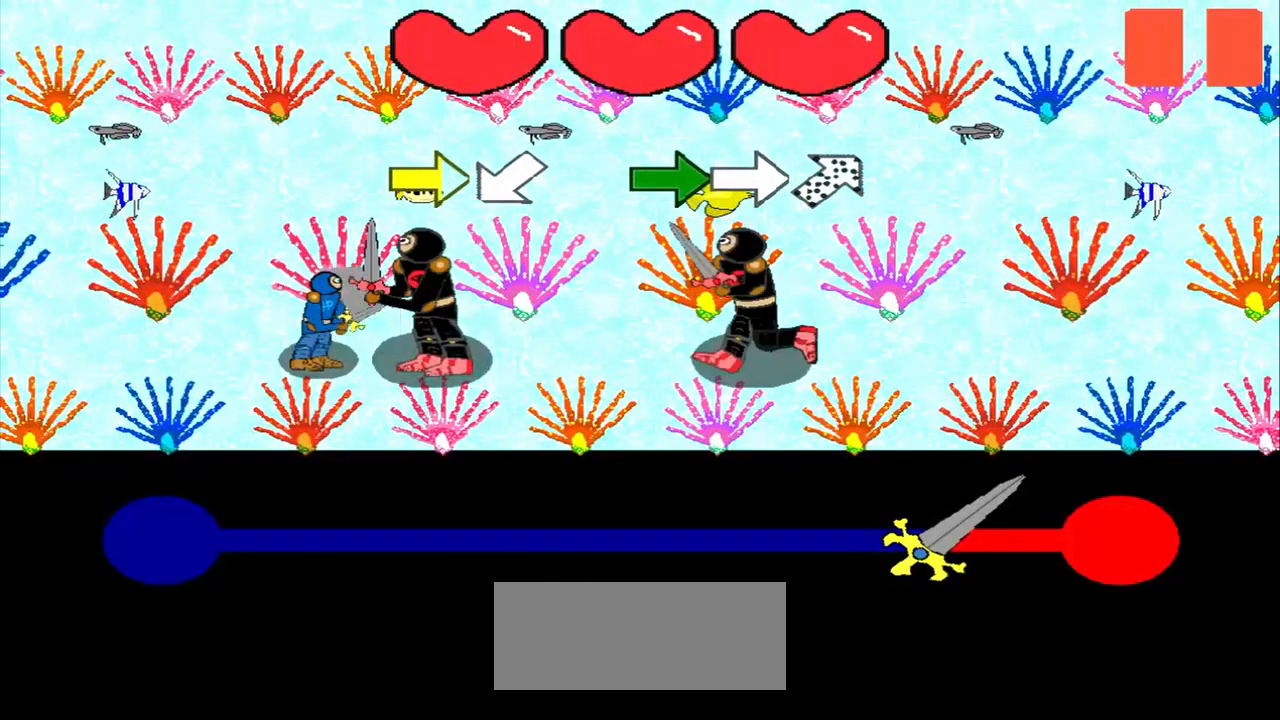
{"buttons": [], "left_stick": "center", "events": [[167, "left_stick", "right"], [250, "left_stick", "center"]]}
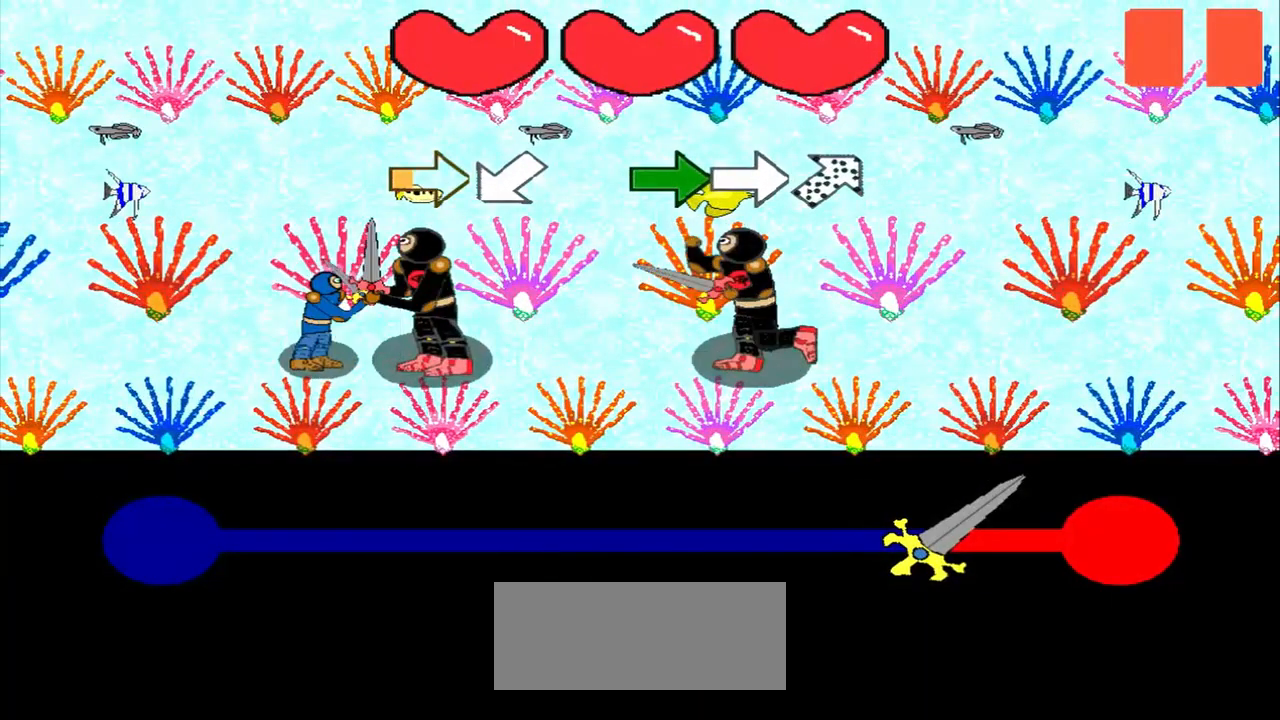
{"buttons": [], "left_stick": "center", "events": [[250, "left_stick", "right"], [375, "left_stick", "center"]]}
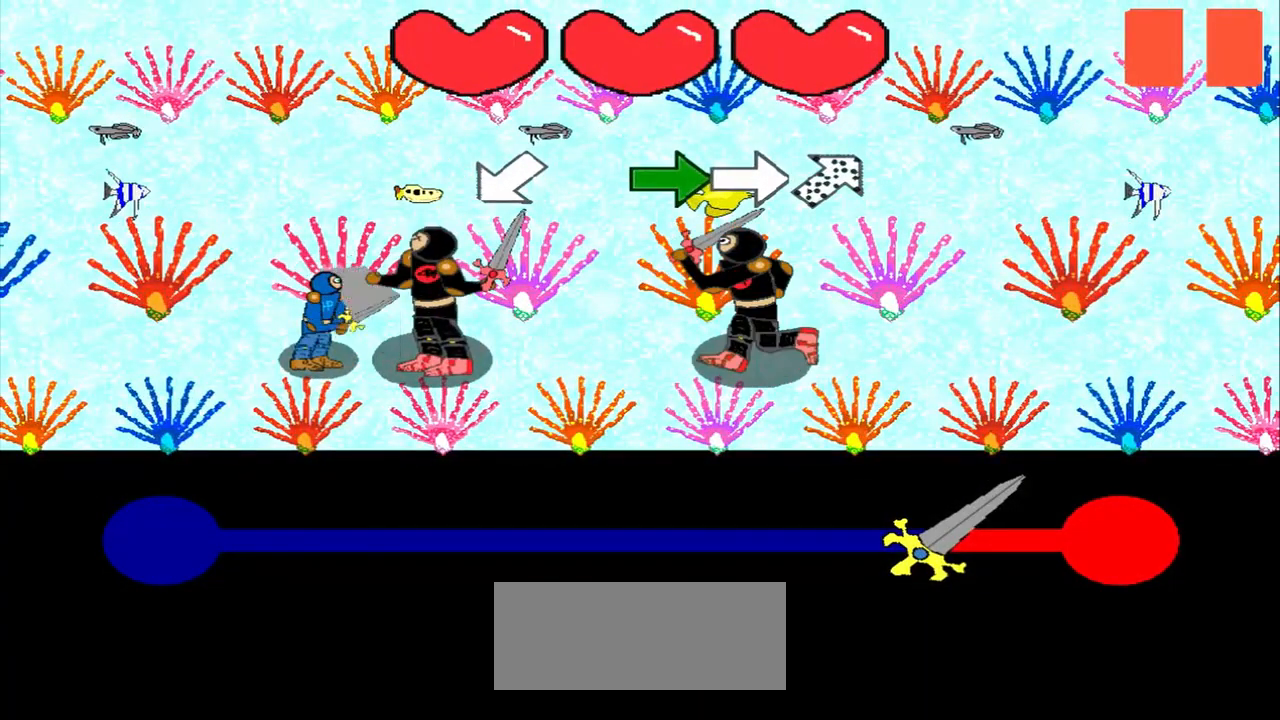
{"buttons": [], "left_stick": "center", "events": [[83, "left_stick", "down-left"], [375, "left_stick", "center"]]}
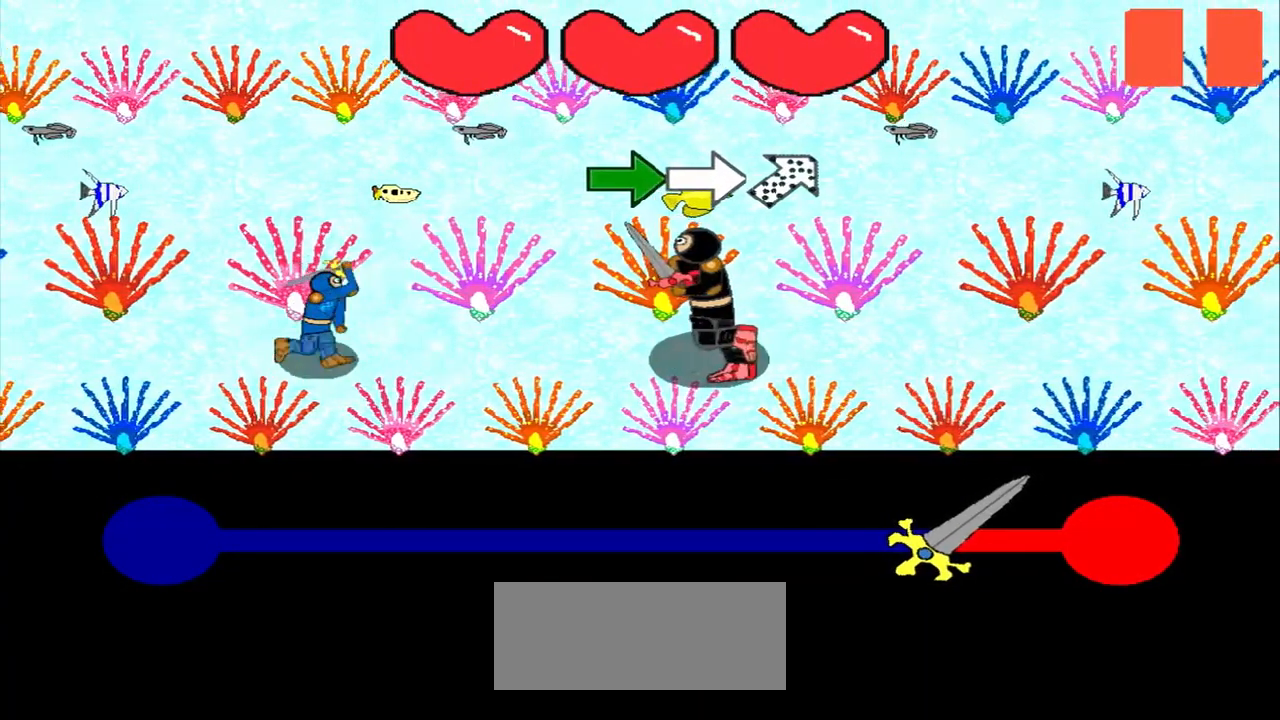
{"buttons": [], "left_stick": "center", "events": [[167, "left_stick", "right"], [333, "left_stick", "center"]]}
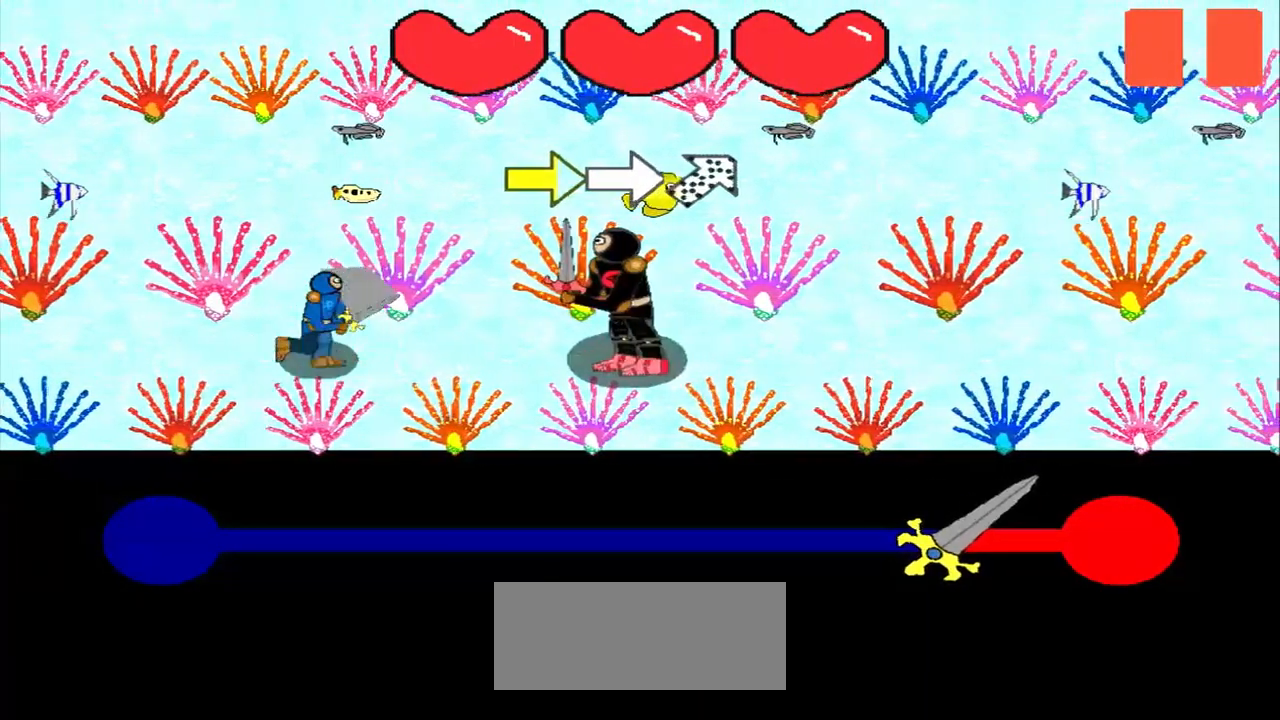
{"buttons": [], "left_stick": "center", "events": [[167, "left_stick", "right"], [292, "left_stick", "center"]]}
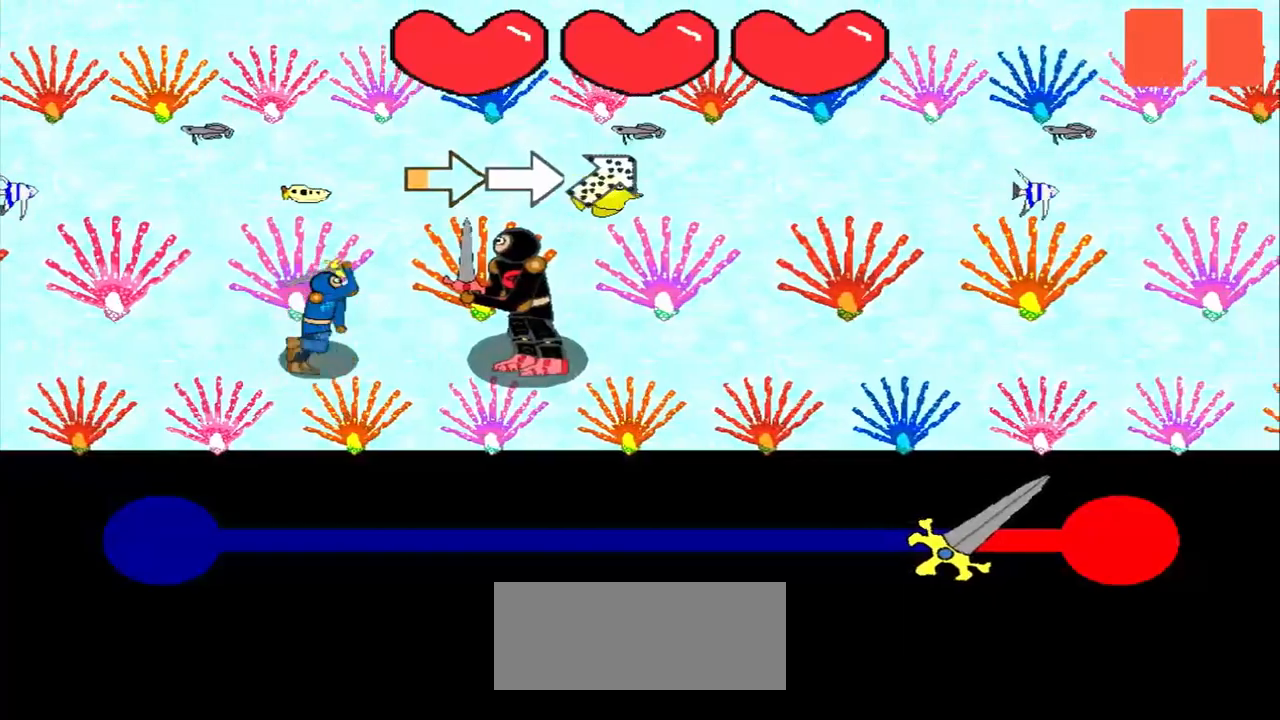
{"buttons": [], "left_stick": "center", "events": [[125, "left_stick", "right"], [250, "left_stick", "center"]]}
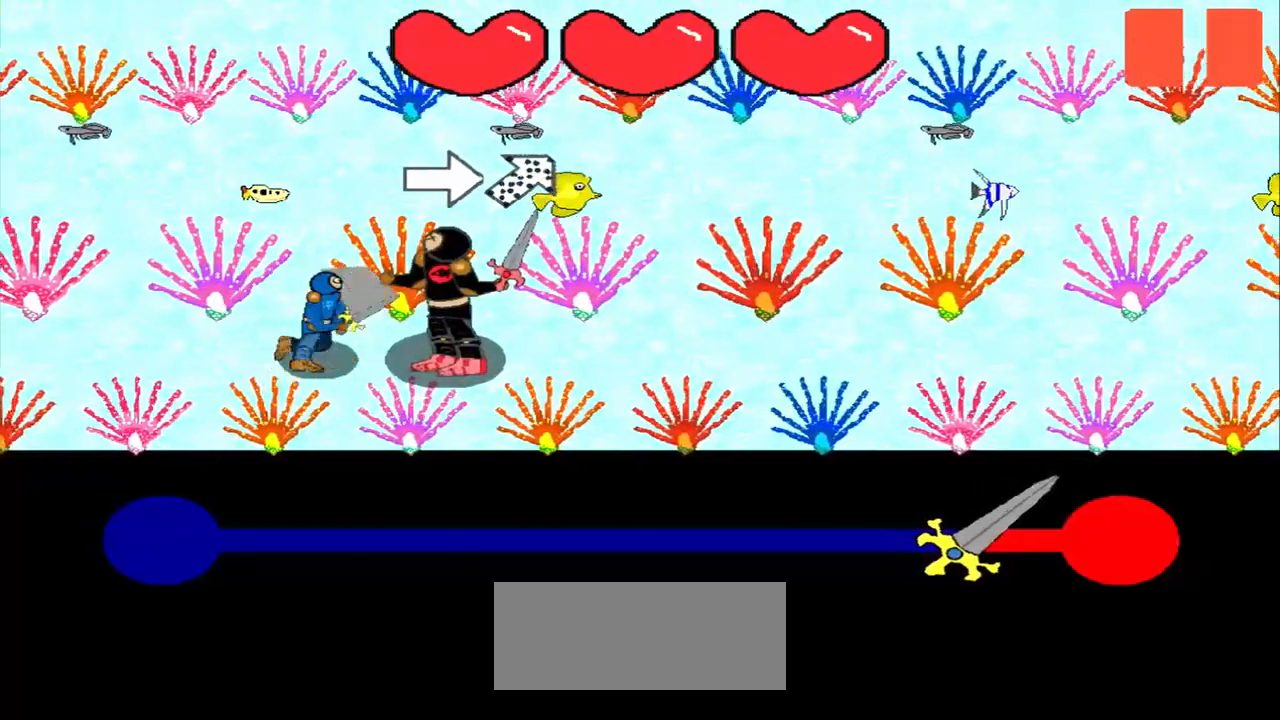
{"buttons": [], "left_stick": "center", "events": [[125, "left_stick", "right"], [250, "left_stick", "center"]]}
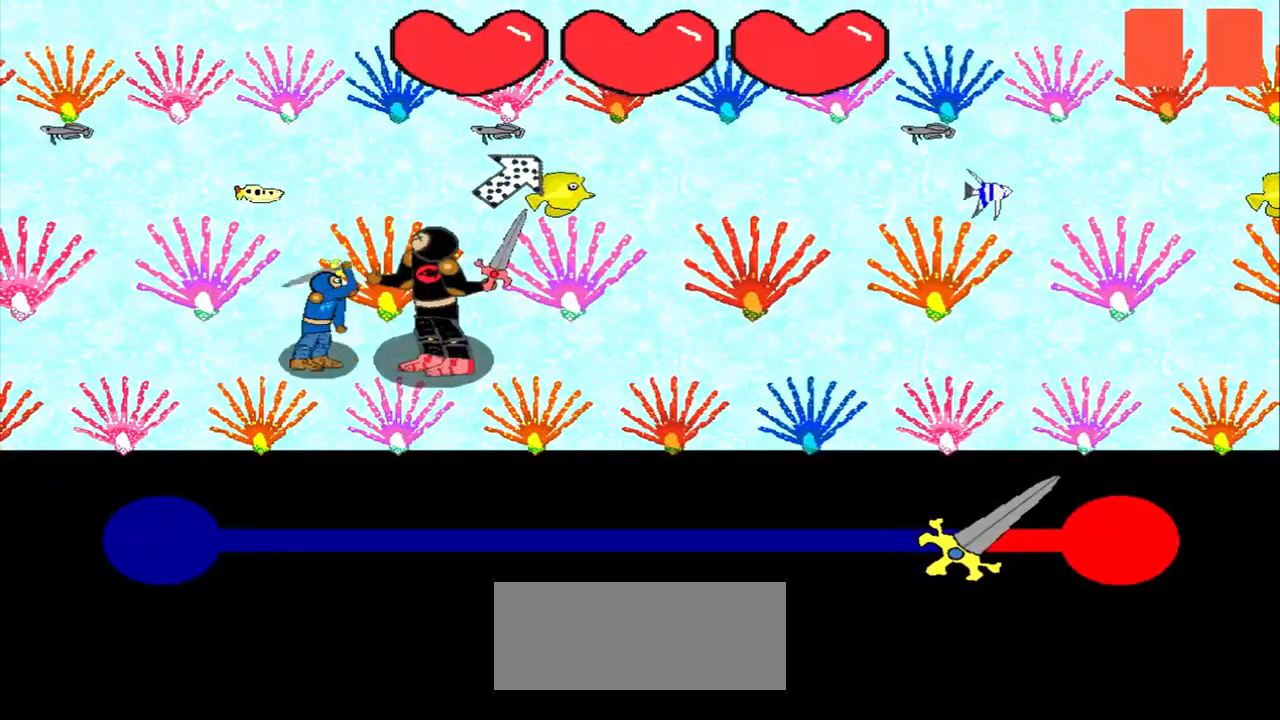
{"buttons": [], "left_stick": "center", "events": [[125, "left_stick", "down-left"], [250, "left_stick", "center"]]}